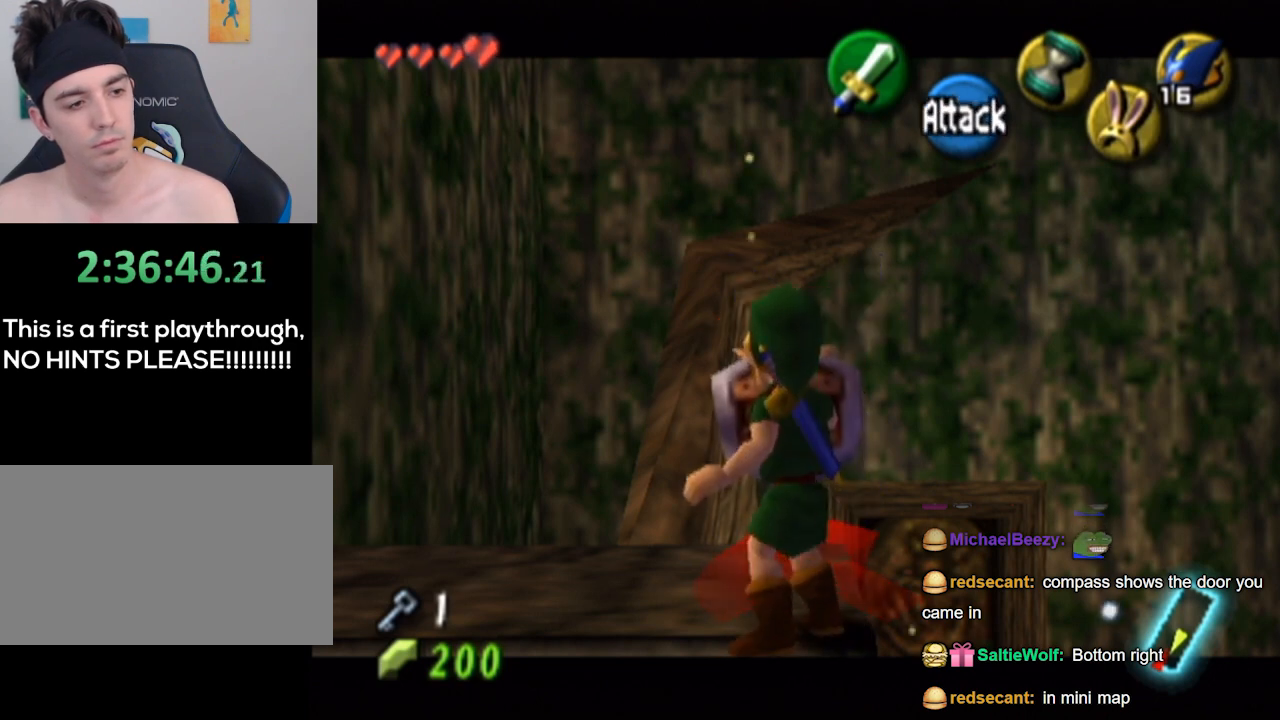
Gameplay with a controller (Nintendo layout); each line is a JSON object with the inputs held at the frame after it. "events" lists button and stick changes between this image and that frame as [ms after this image, input, new state], when the widget could be followed in between. Not read: L3 R3.
{"buttons": ["L1", "R1"], "left_stick": "center", "right_stick": "center", "events": []}
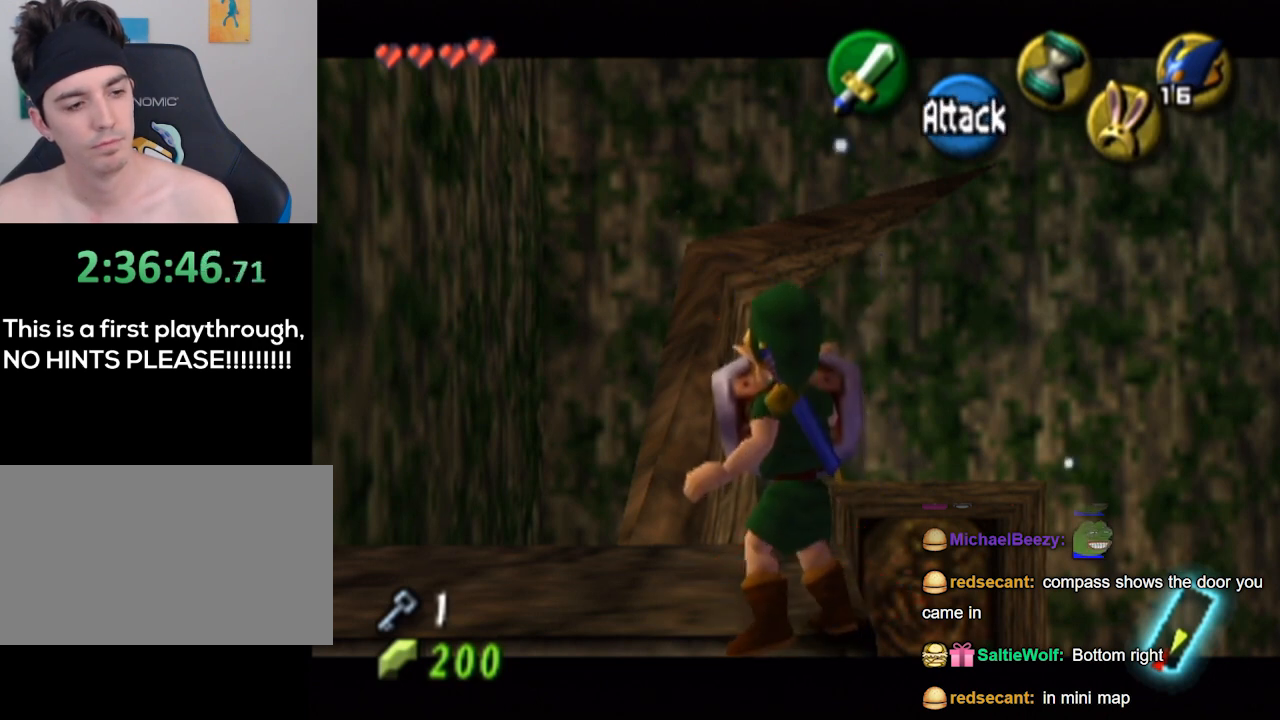
{"buttons": ["L1", "R1"], "left_stick": "center", "right_stick": "center", "events": []}
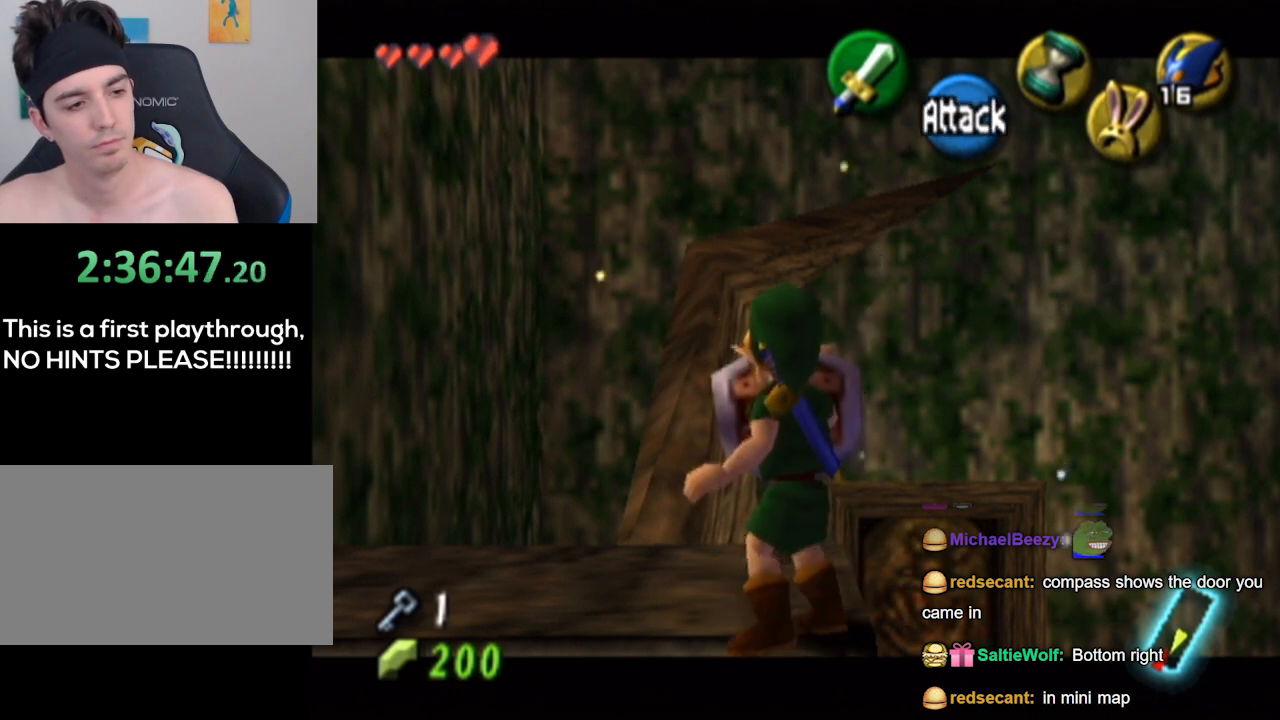
{"buttons": ["L1", "R1"], "left_stick": "center", "right_stick": "center", "events": []}
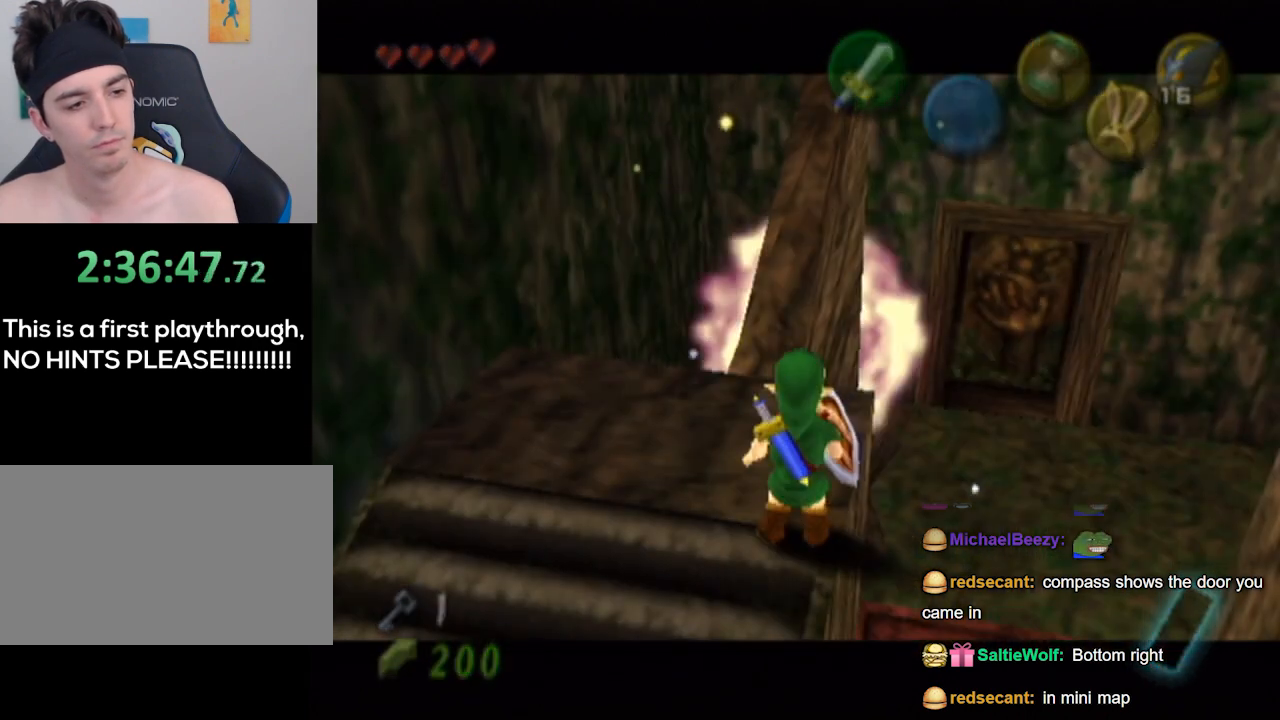
{"buttons": [], "left_stick": "center", "right_stick": "center", "events": [[100, "L1", "up"], [100, "R1", "up"]]}
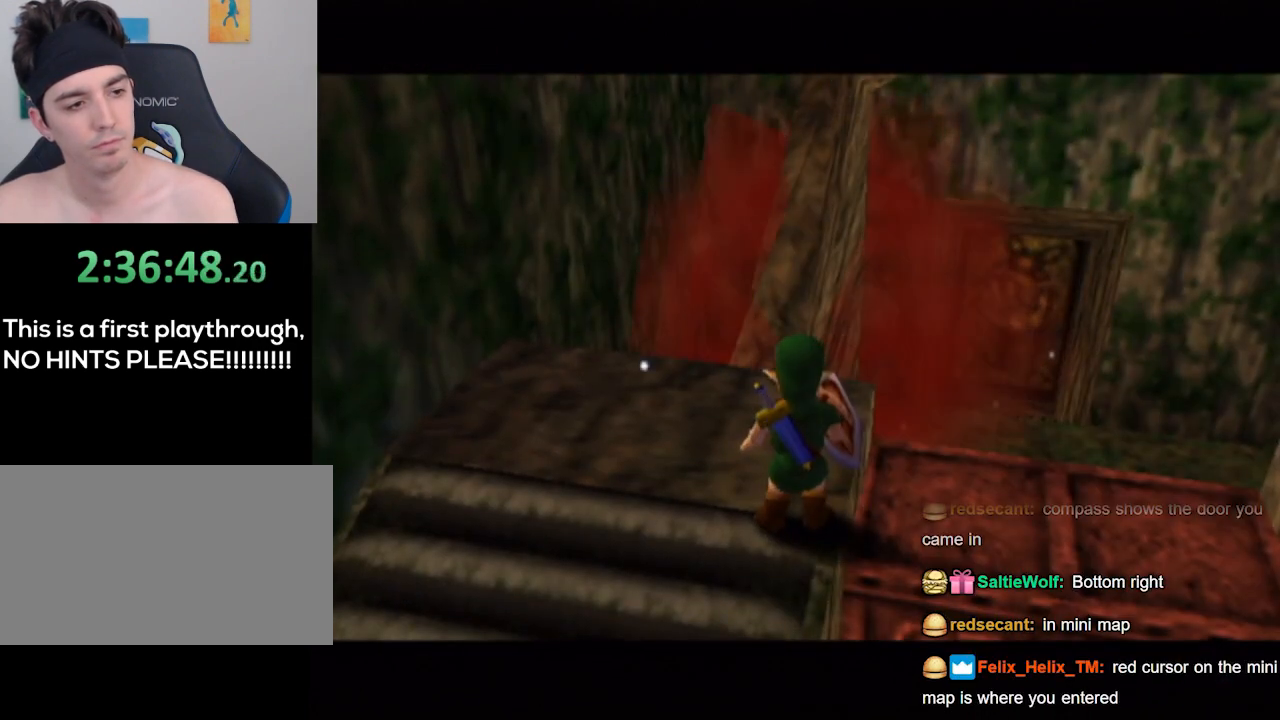
{"buttons": [], "left_stick": "center", "right_stick": "center", "events": []}
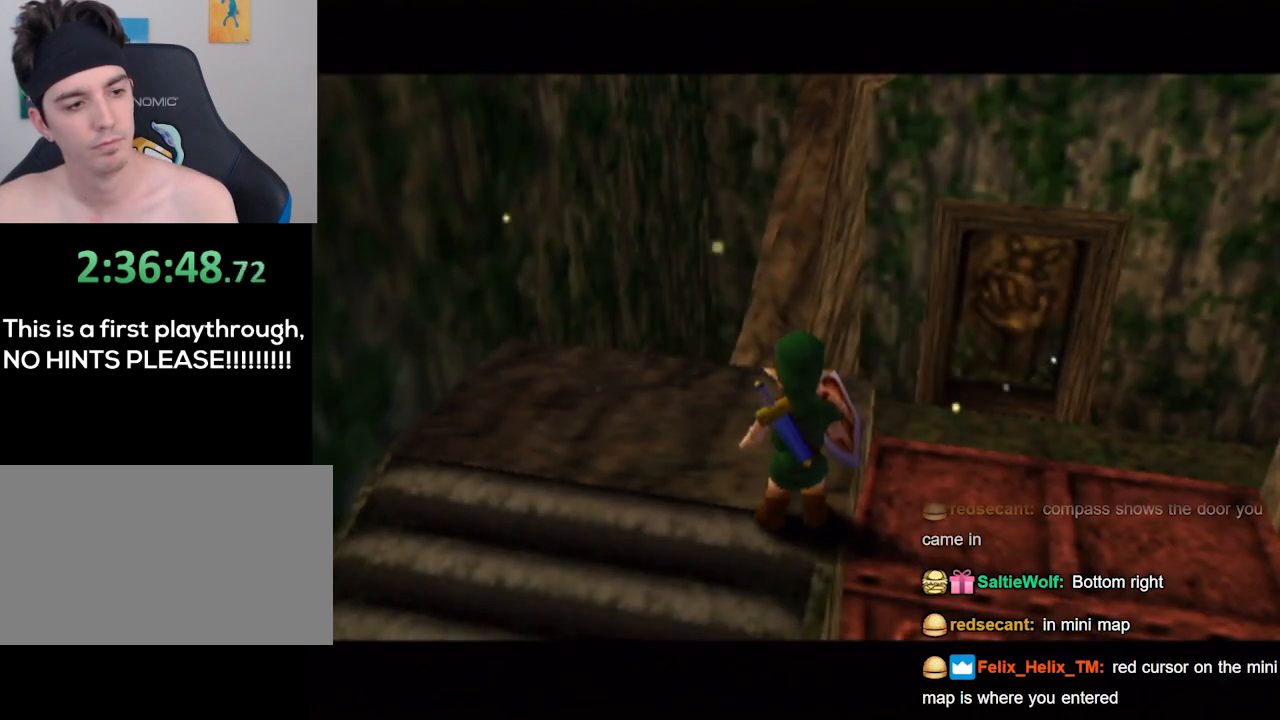
{"buttons": [], "left_stick": "center", "right_stick": "center", "events": []}
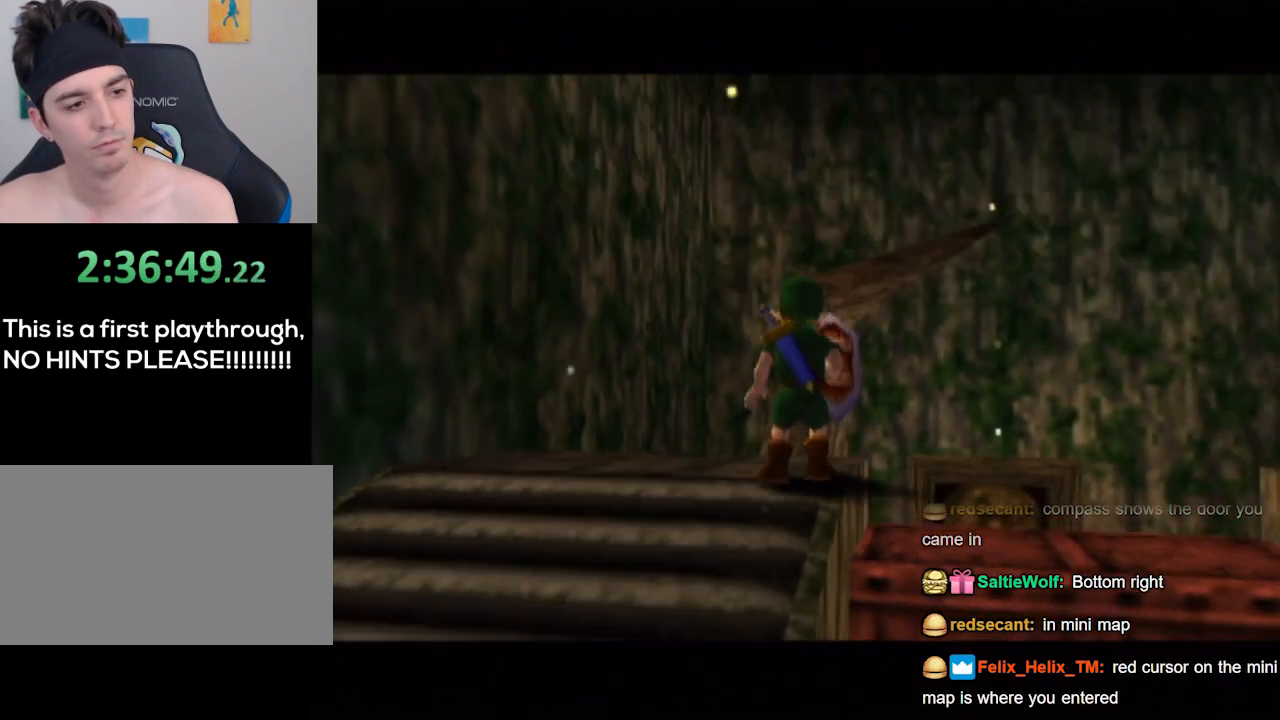
{"buttons": [], "left_stick": "down-left", "right_stick": "center", "events": [[367, "left_stick", "down-left"]]}
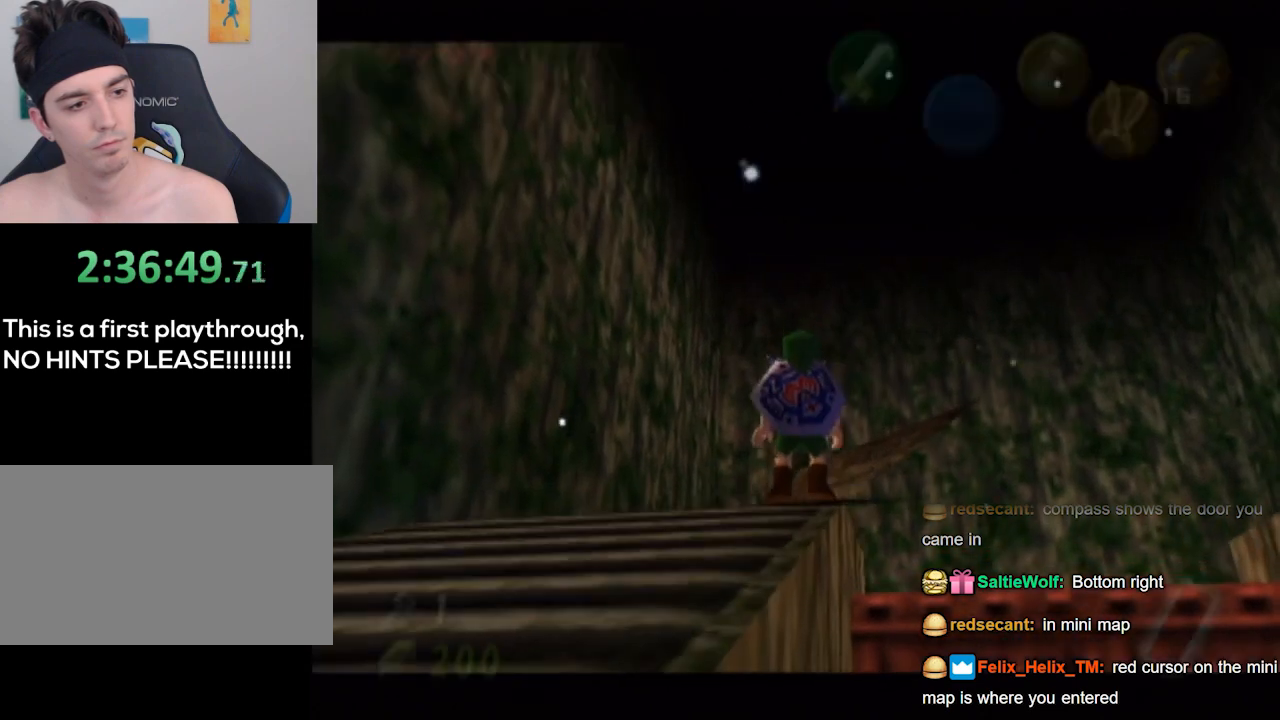
{"buttons": [], "left_stick": "up", "right_stick": "center", "events": [[33, "L1", "down"], [100, "left_stick", "center"], [400, "L1", "up"], [400, "left_stick", "up"]]}
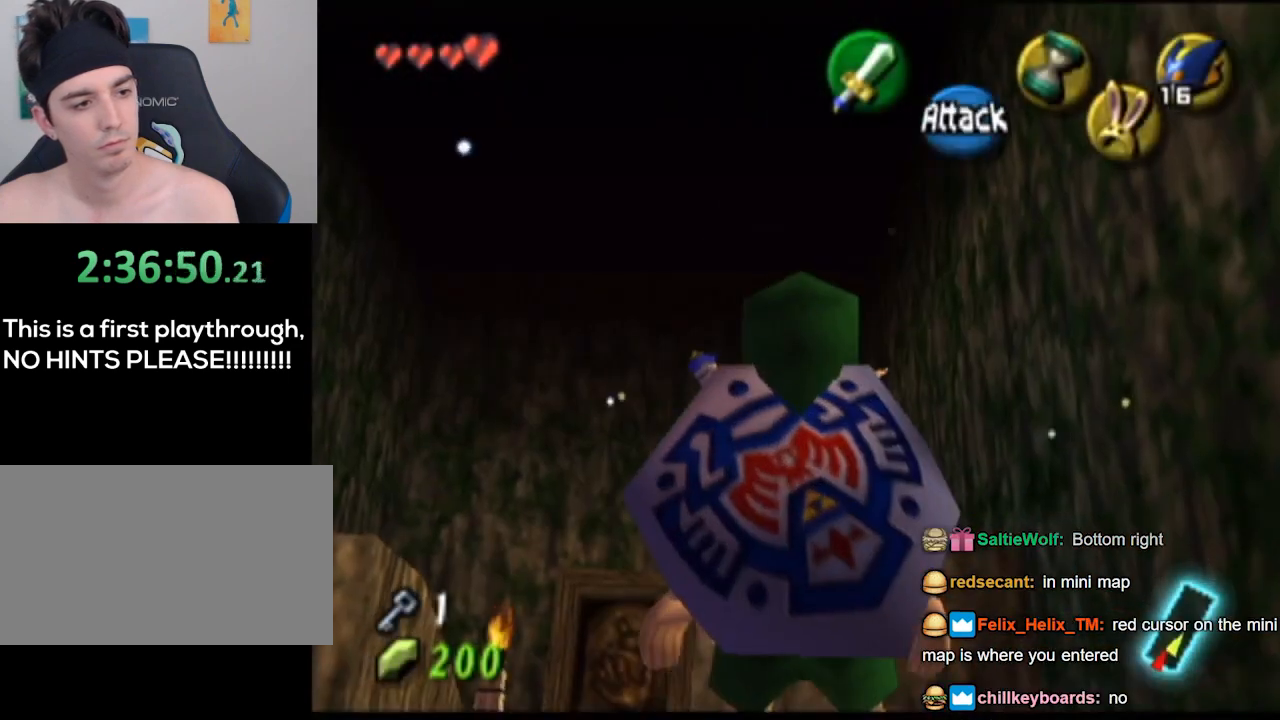
{"buttons": [], "left_stick": "up", "right_stick": "center", "events": []}
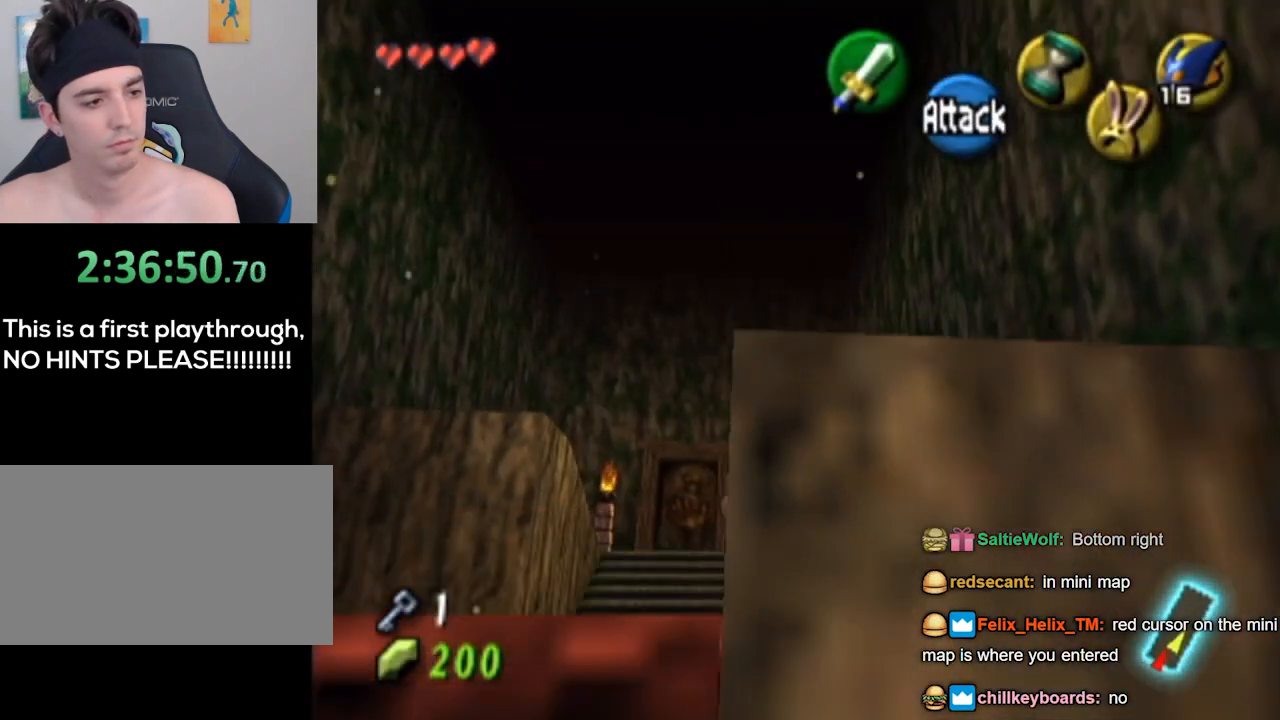
{"buttons": [], "left_stick": "up-left", "right_stick": "center", "events": [[133, "left_stick", "up-left"]]}
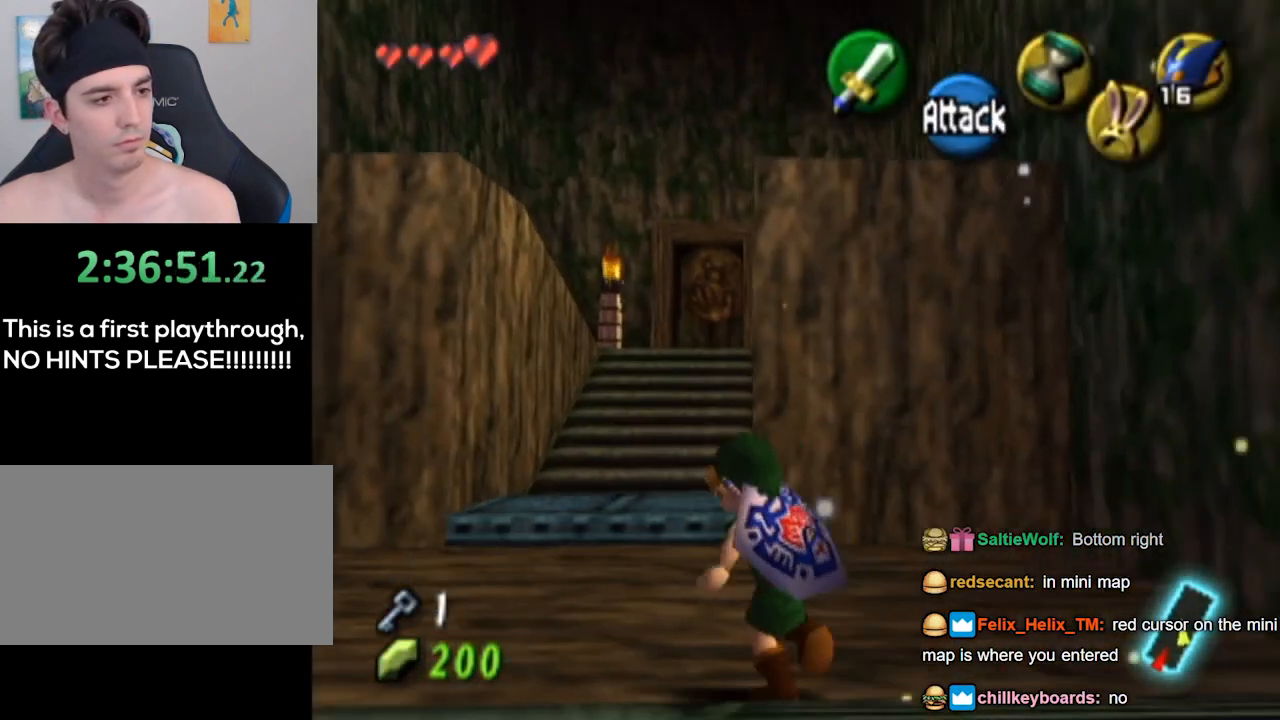
{"buttons": [], "left_stick": "up-left", "right_stick": "center", "events": [[300, "A", "down"], [400, "A", "up"]]}
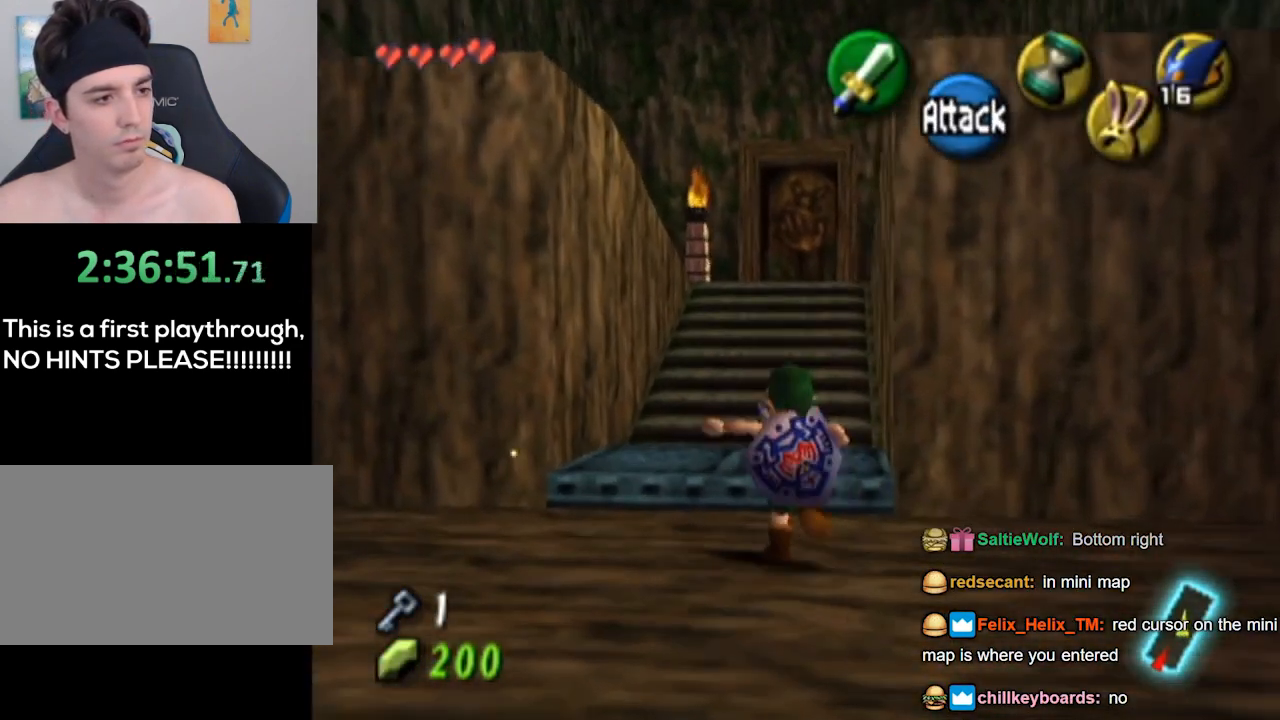
{"buttons": [], "left_stick": "up", "right_stick": "center", "events": [[200, "left_stick", "up"]]}
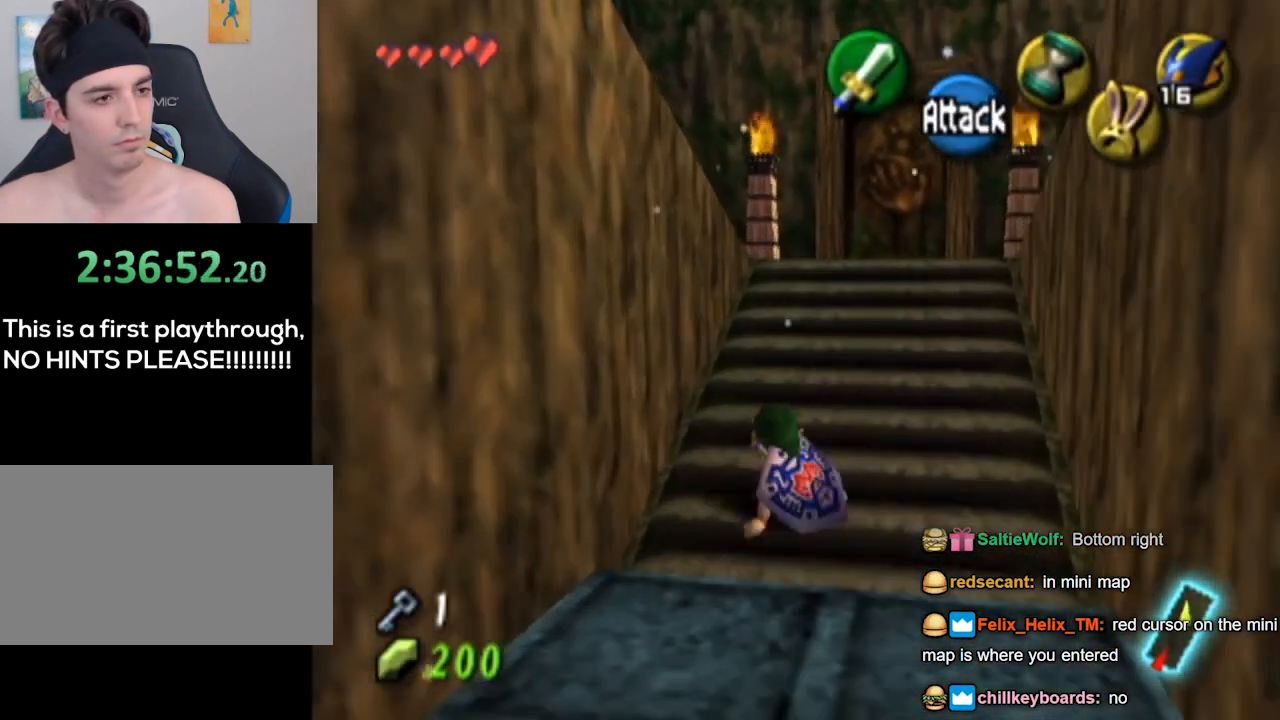
{"buttons": ["A"], "left_stick": "up", "right_stick": "center", "events": [[167, "A", "down"]]}
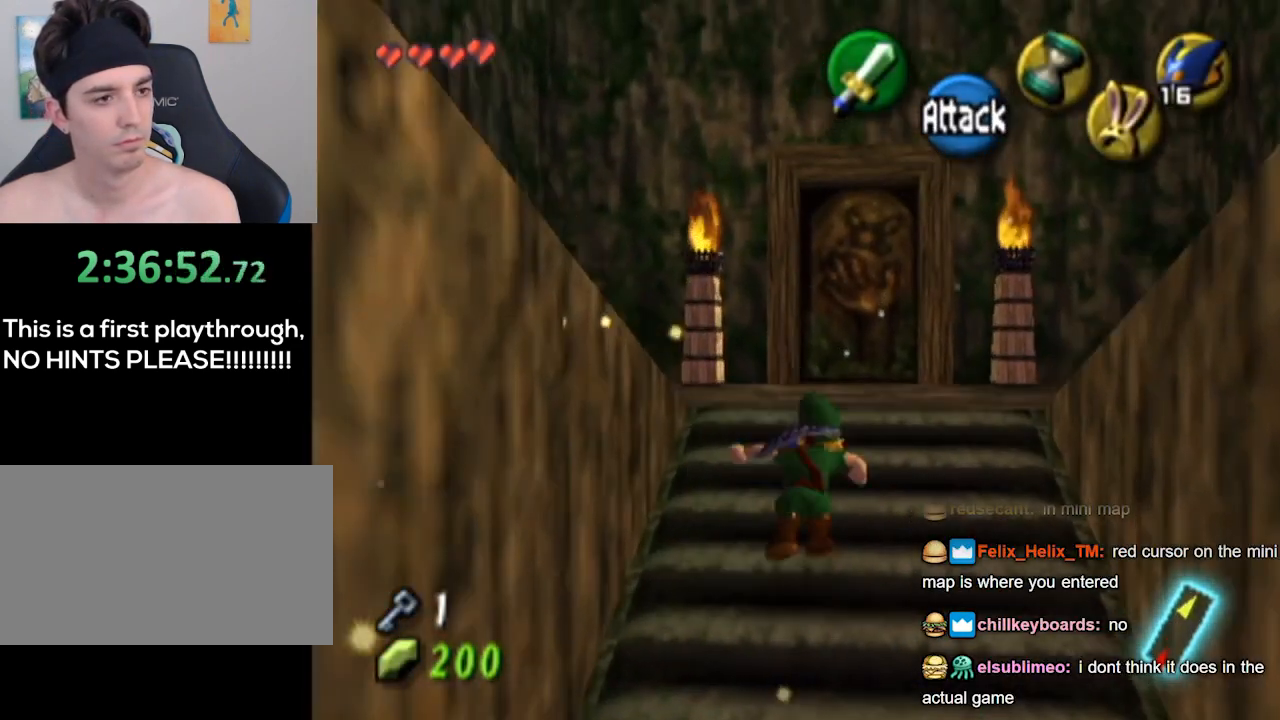
{"buttons": [], "left_stick": "up", "right_stick": "center", "events": [[100, "A", "up"]]}
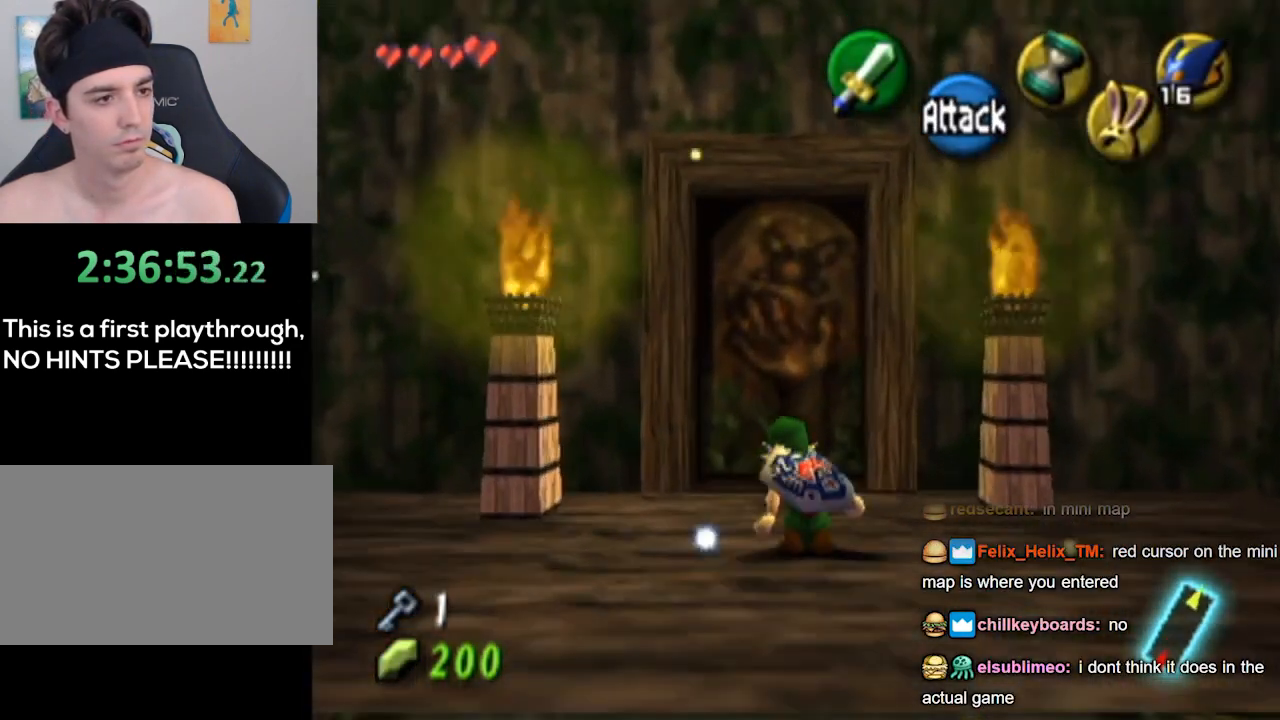
{"buttons": ["A"], "left_stick": "center", "right_stick": "center", "events": [[400, "A", "down"], [500, "left_stick", "center"]]}
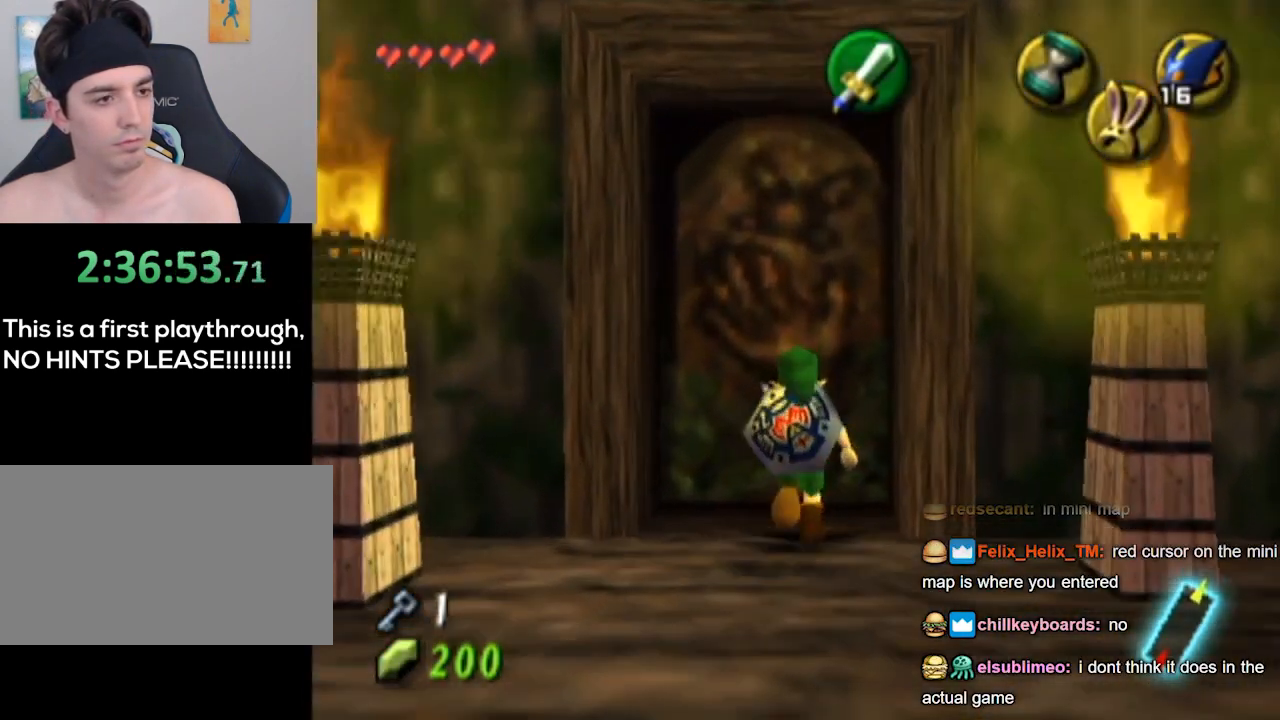
{"buttons": [], "left_stick": "center", "right_stick": "center", "events": [[33, "A", "up"]]}
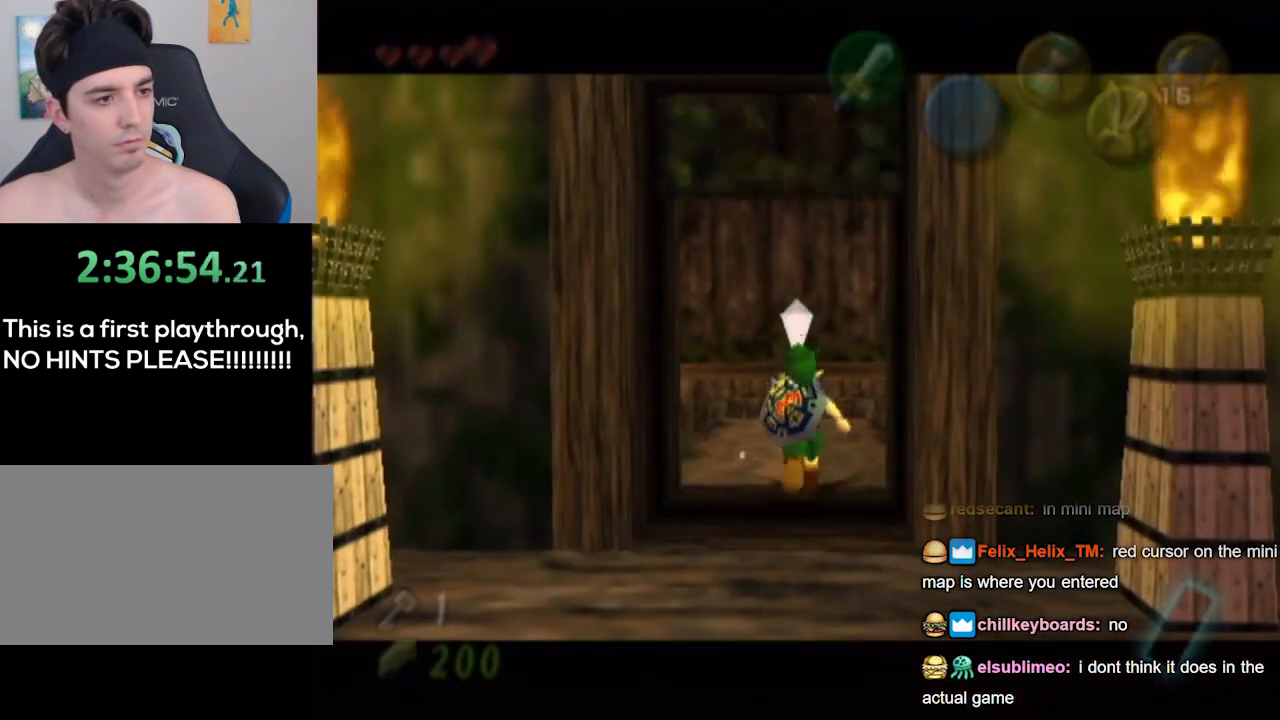
{"buttons": [], "left_stick": "center", "right_stick": "center", "events": []}
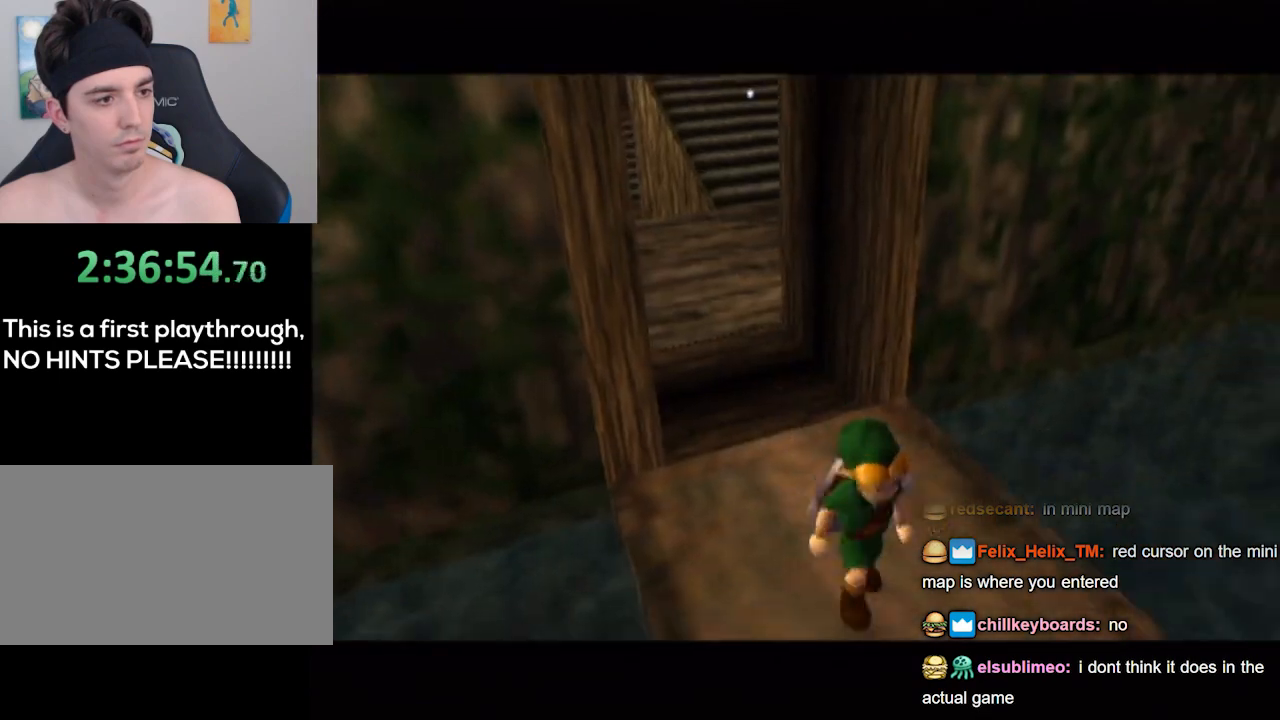
{"buttons": [], "left_stick": "center", "right_stick": "center", "events": []}
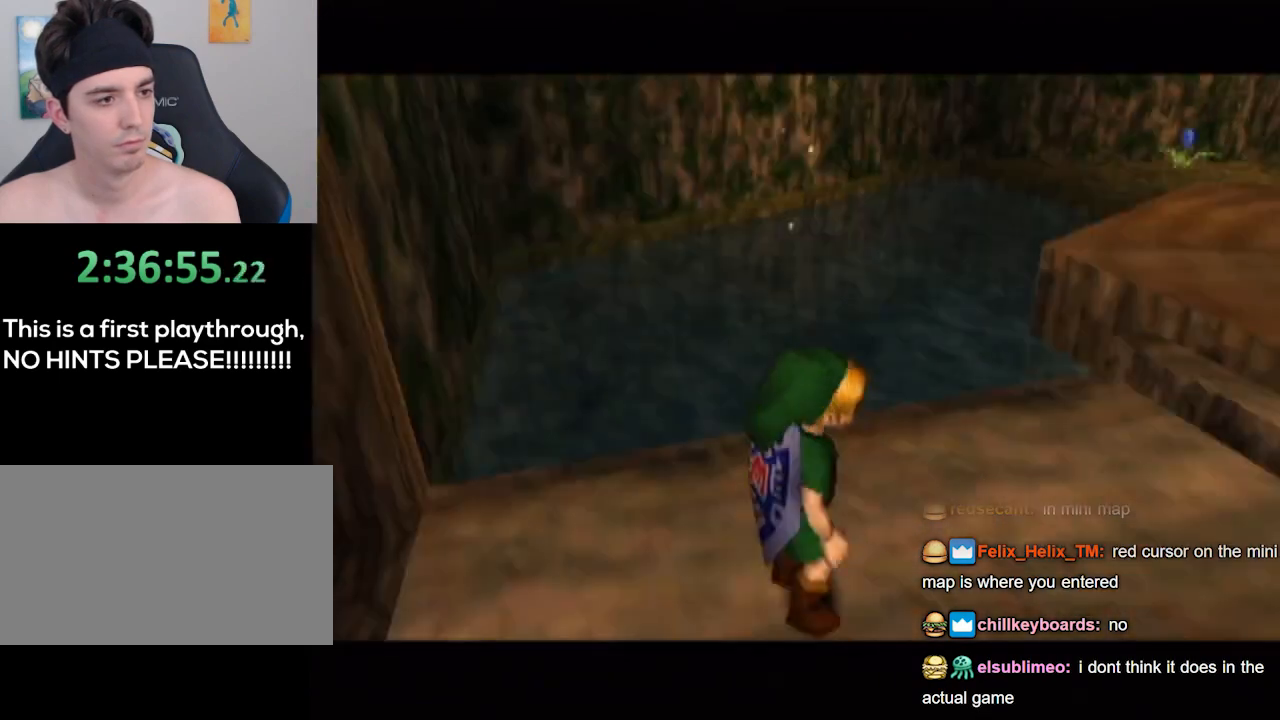
{"buttons": [], "left_stick": "center", "right_stick": "center", "events": []}
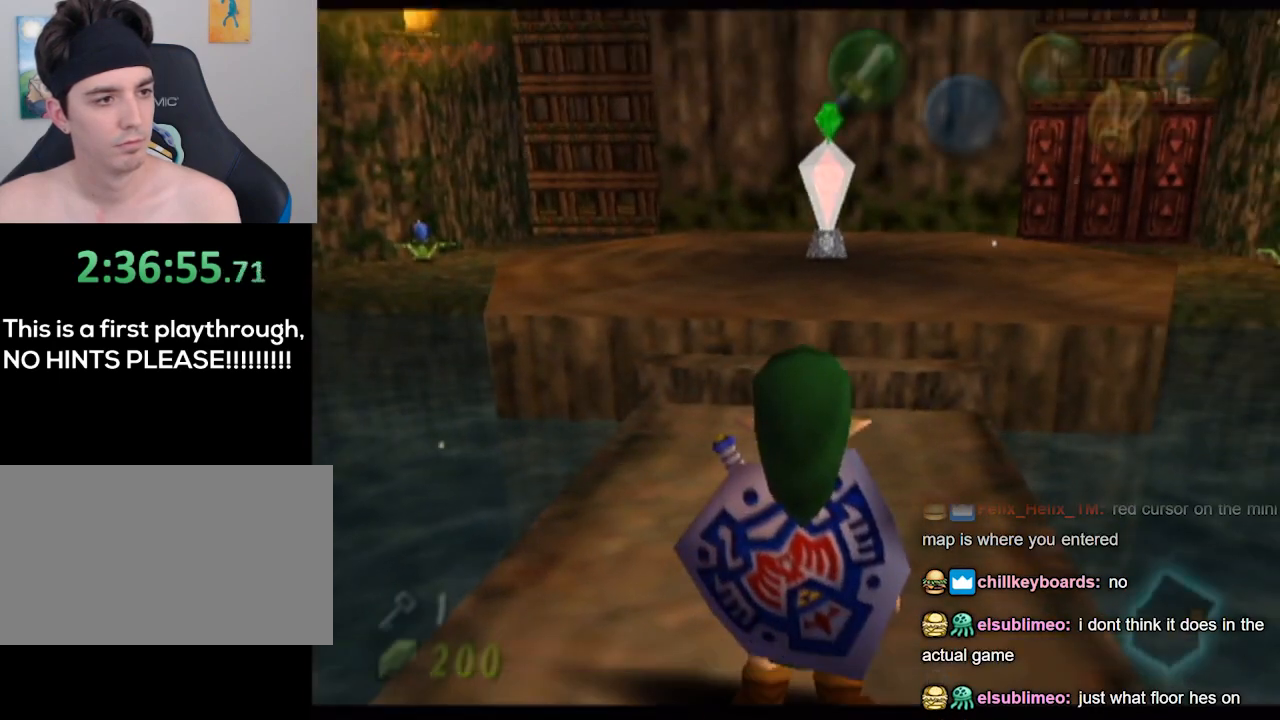
{"buttons": [], "left_stick": "center", "right_stick": "center", "events": []}
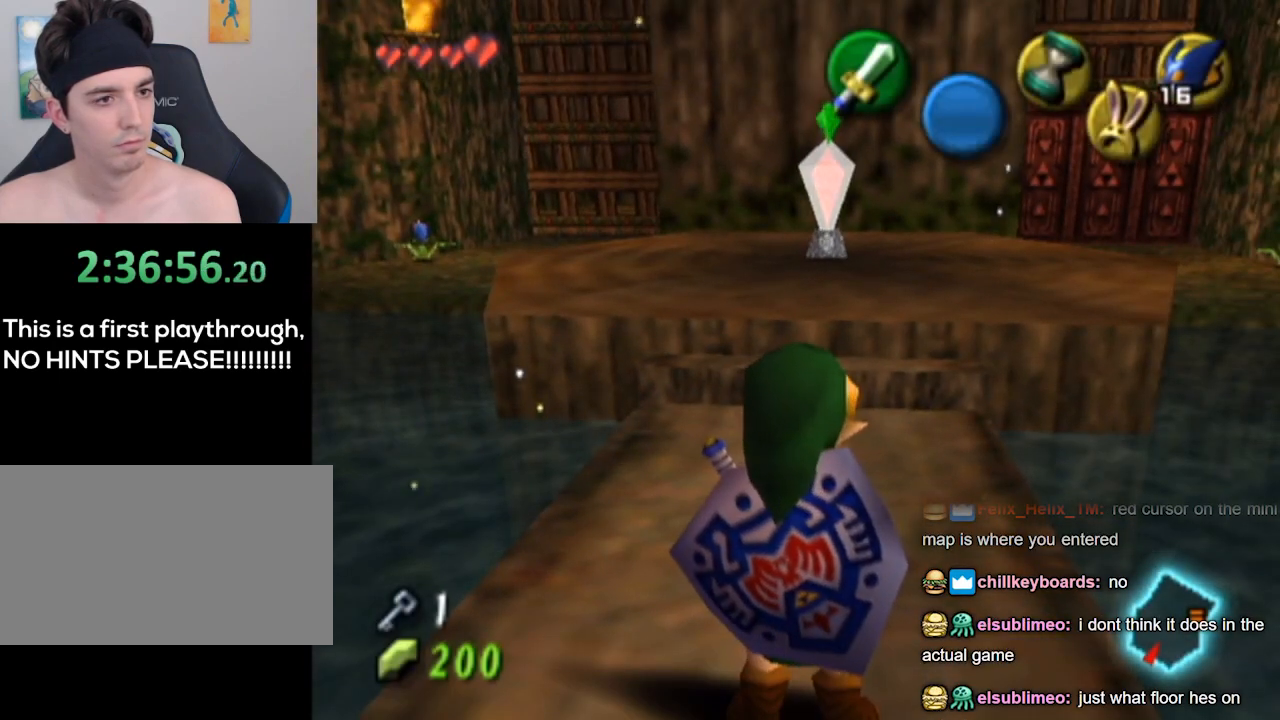
{"buttons": [], "left_stick": "center", "right_stick": "center", "events": []}
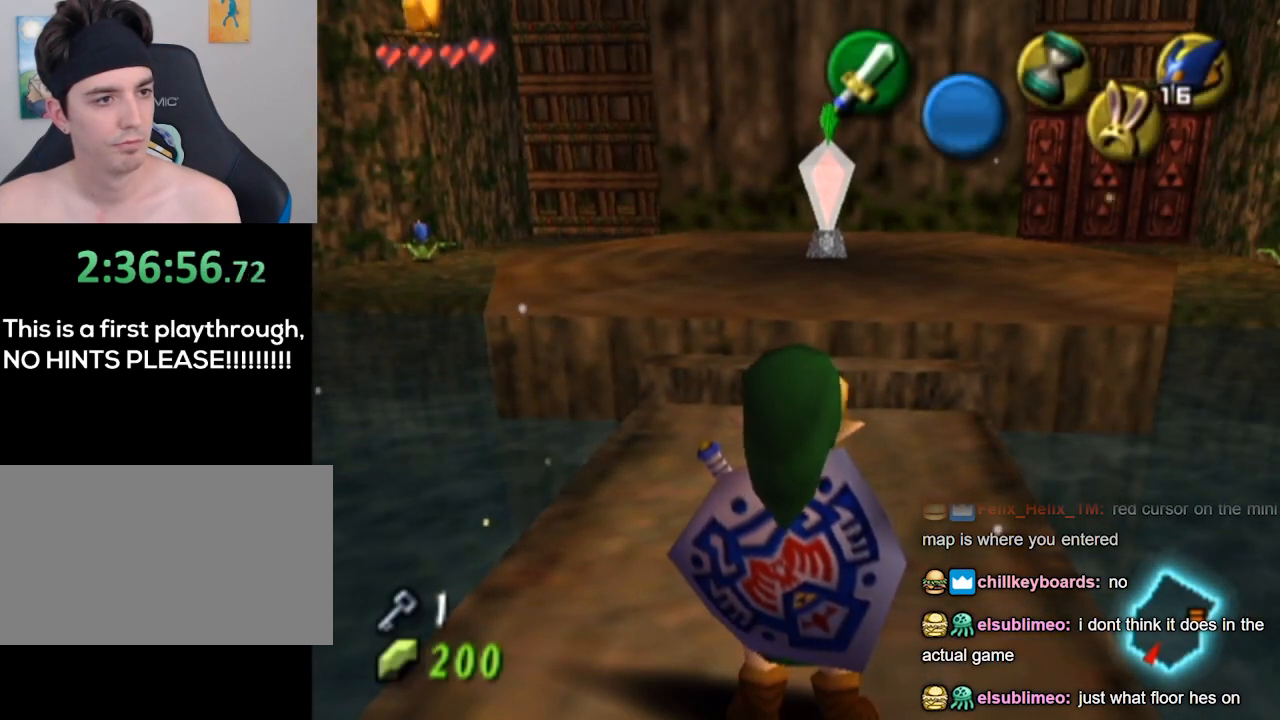
{"buttons": [], "left_stick": "up", "right_stick": "center", "events": [[367, "left_stick", "up"]]}
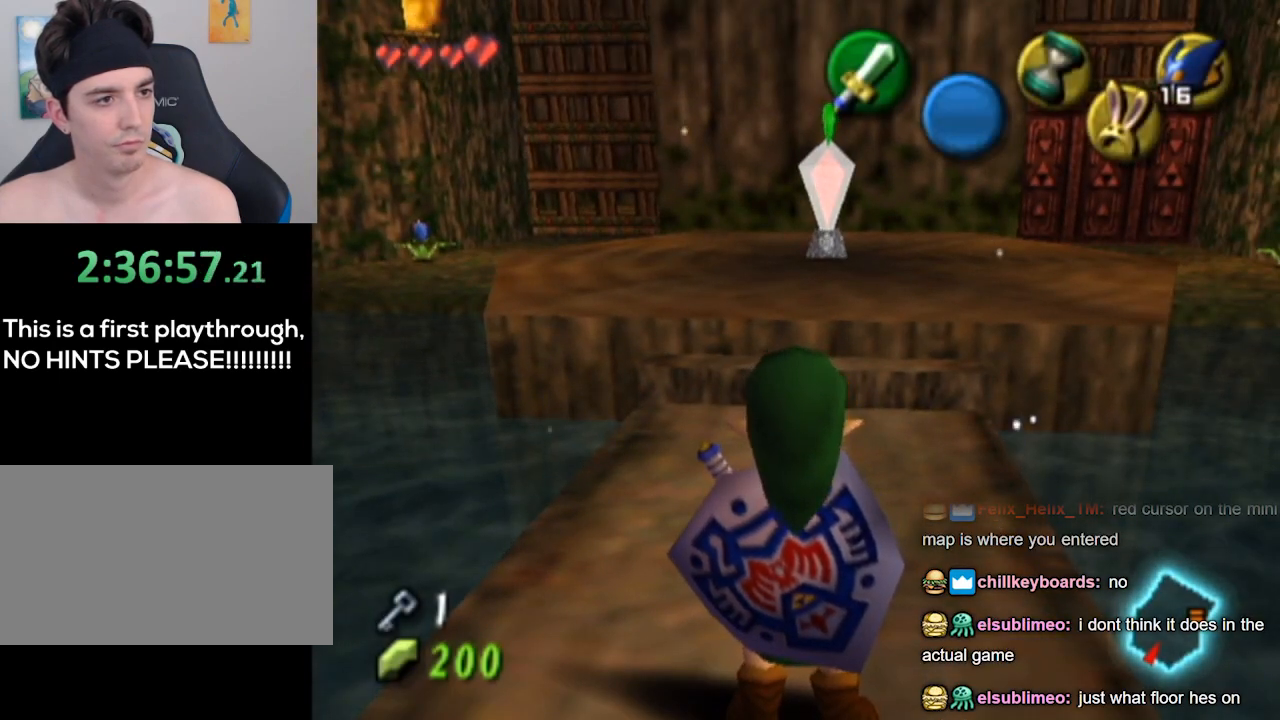
{"buttons": [], "left_stick": "up", "right_stick": "center", "events": []}
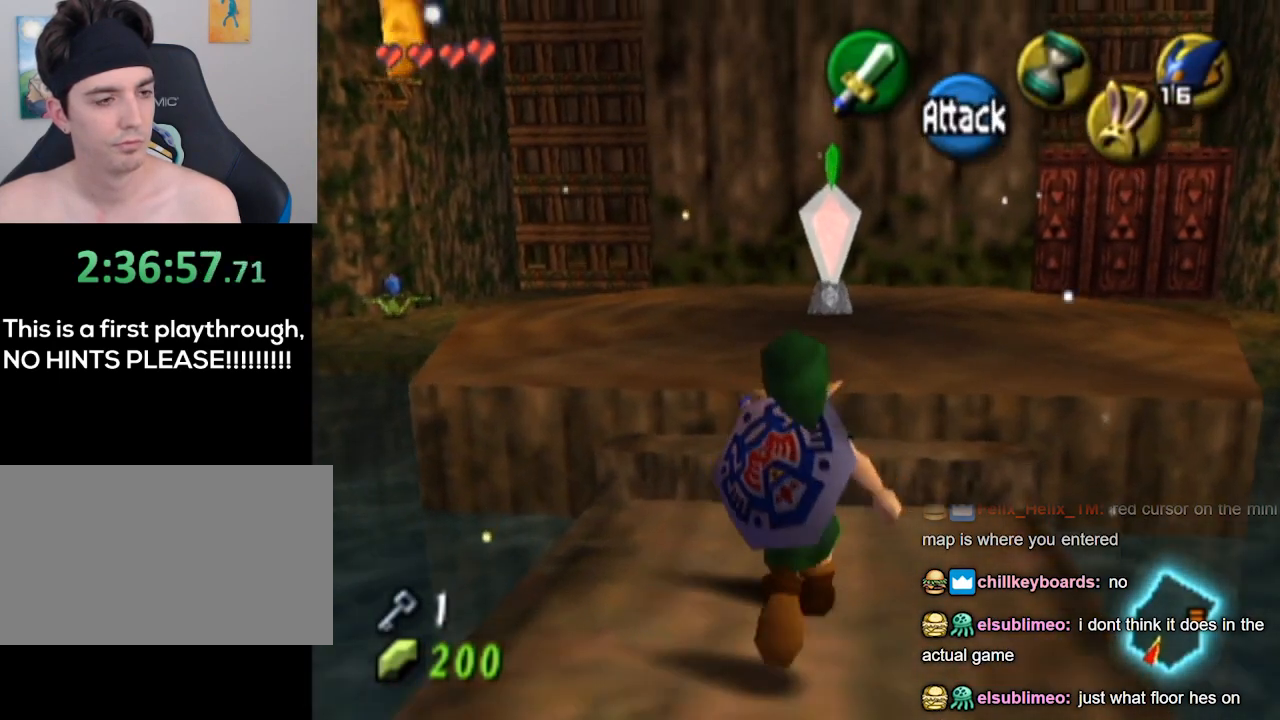
{"buttons": [], "left_stick": "up-right", "right_stick": "center", "events": [[133, "left_stick", "up-right"]]}
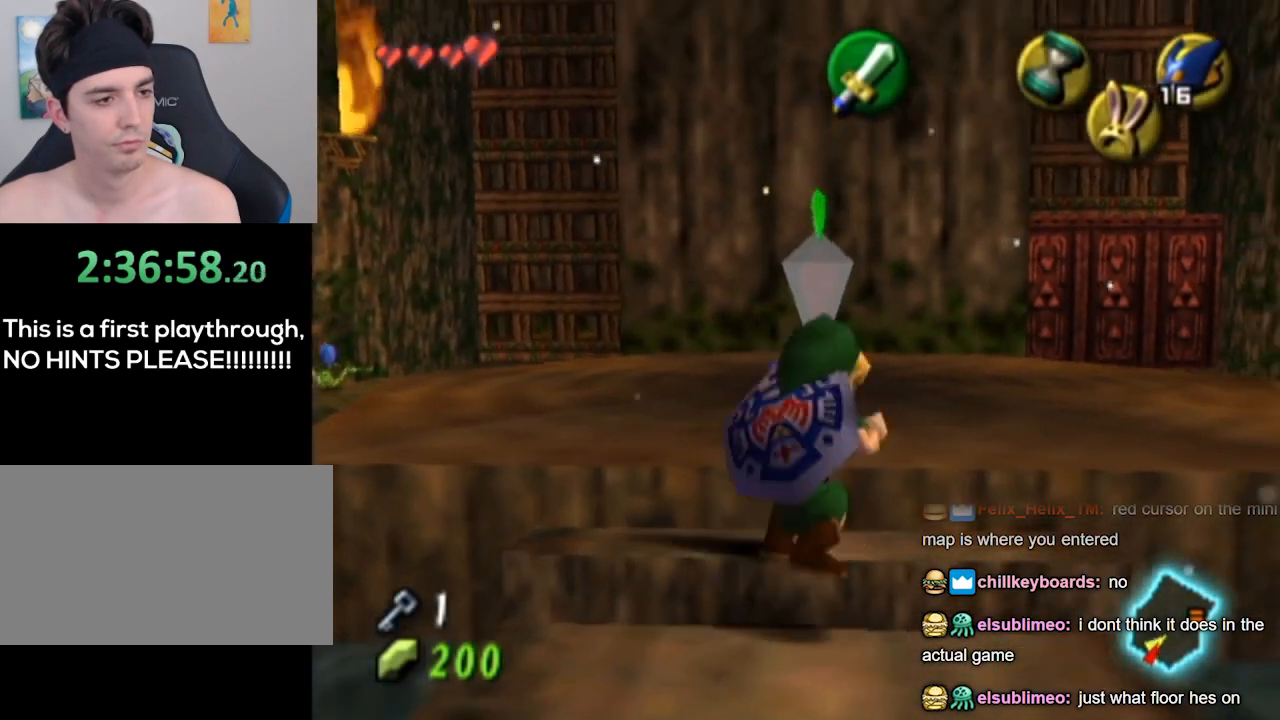
{"buttons": [], "left_stick": "up-right", "right_stick": "center", "events": [[100, "left_stick", "center"], [467, "left_stick", "up-right"]]}
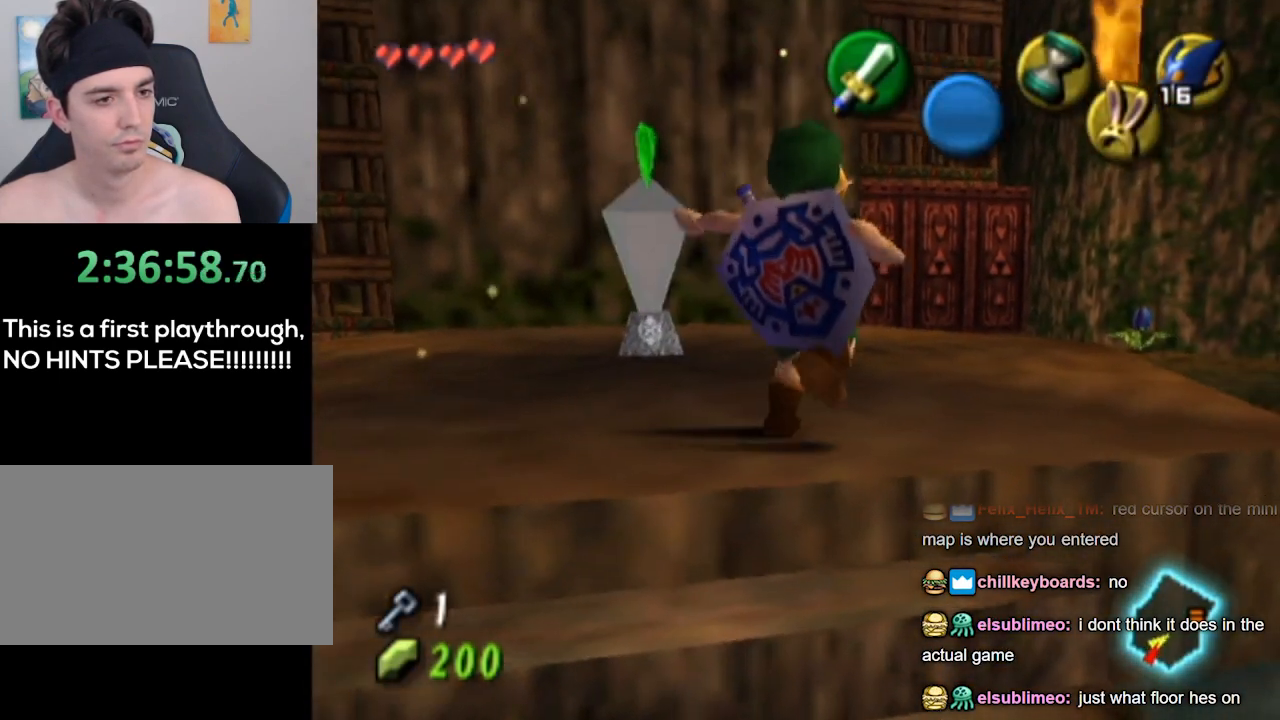
{"buttons": ["L1"], "left_stick": "center", "right_stick": "center", "events": [[267, "L1", "down"], [367, "left_stick", "center"]]}
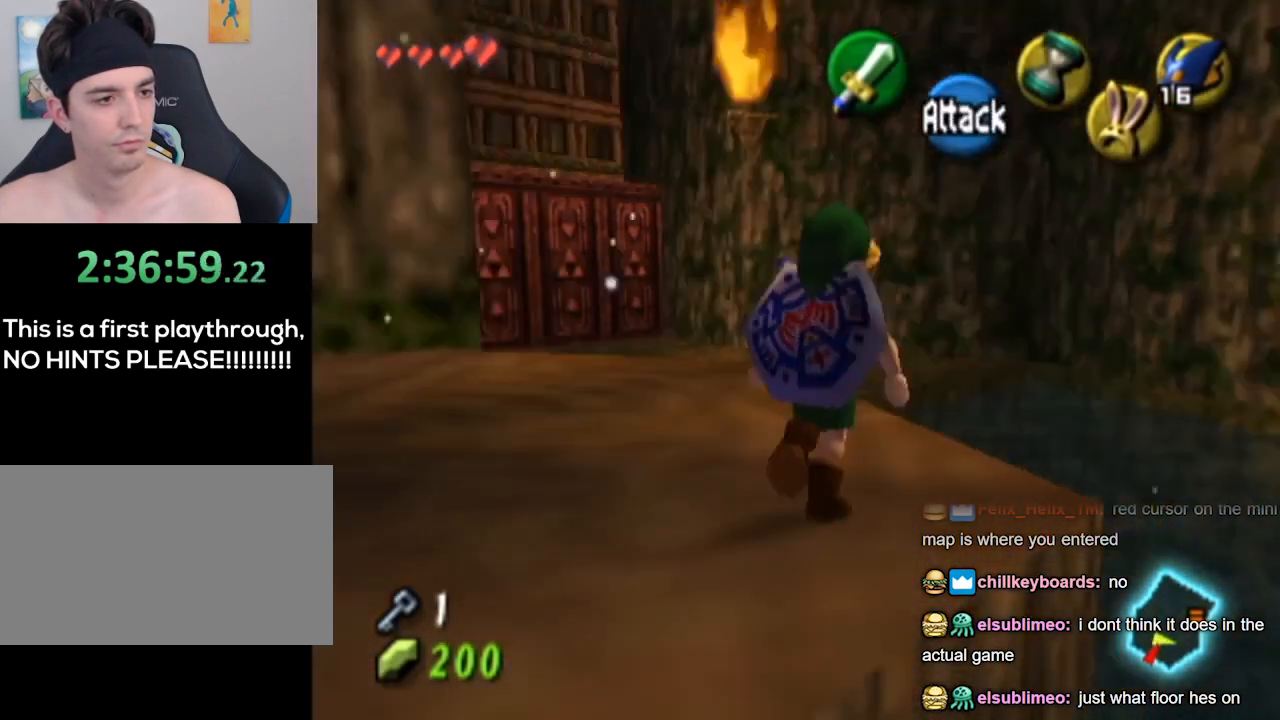
{"buttons": [], "left_stick": "center", "right_stick": "center", "events": [[400, "L1", "up"]]}
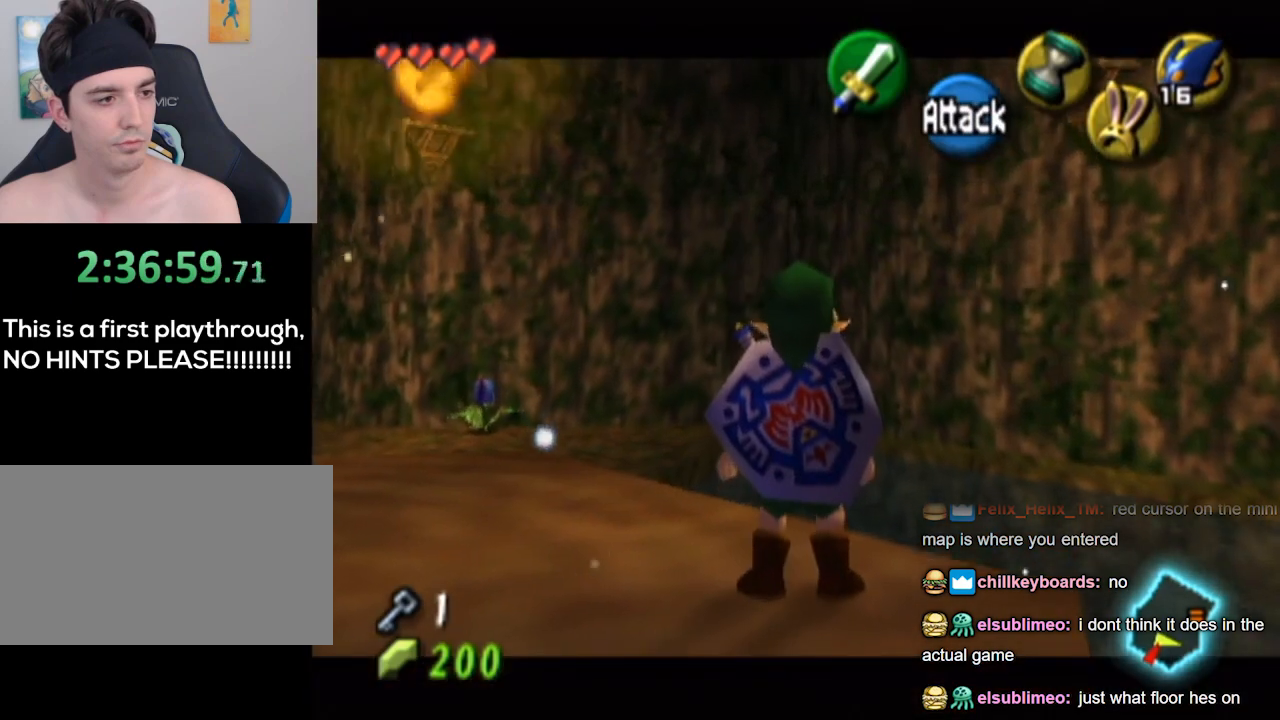
{"buttons": ["L1"], "left_stick": "center", "right_stick": "center", "events": [[100, "left_stick", "down-left"], [233, "L1", "down"], [300, "left_stick", "center"]]}
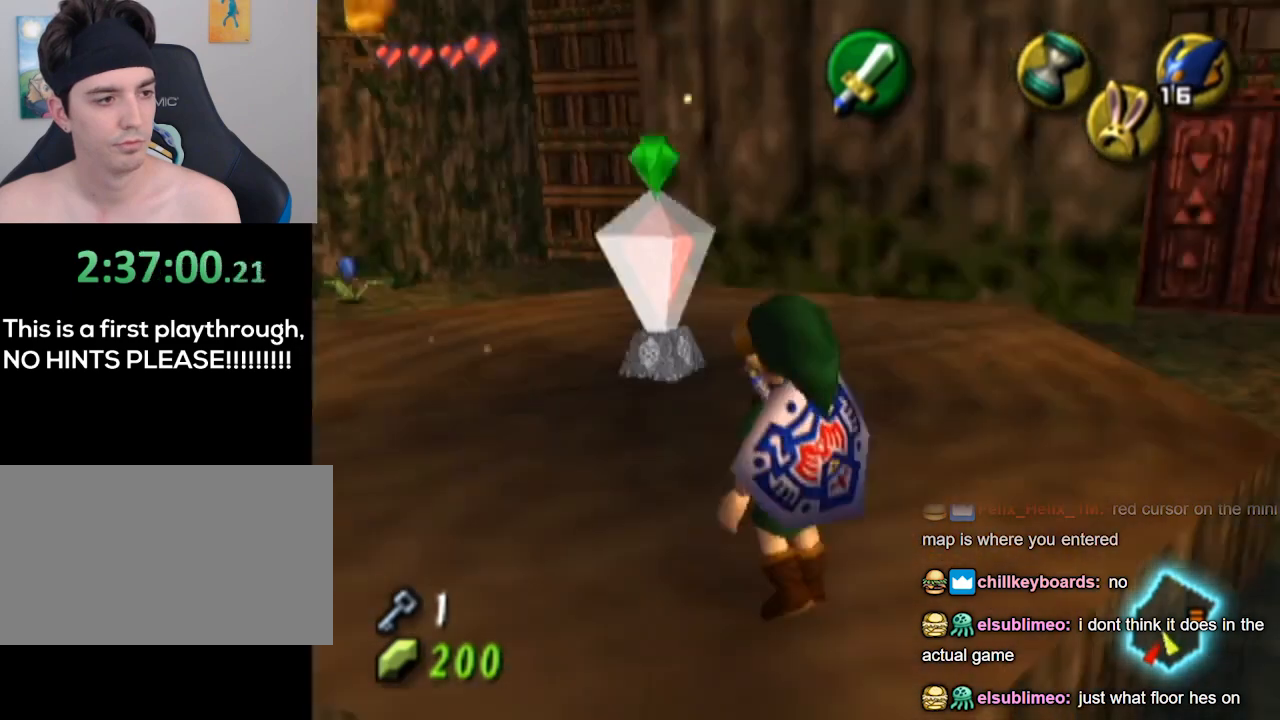
{"buttons": [], "left_stick": "up-left", "right_stick": "center", "events": [[67, "L1", "up"], [167, "left_stick", "up-left"]]}
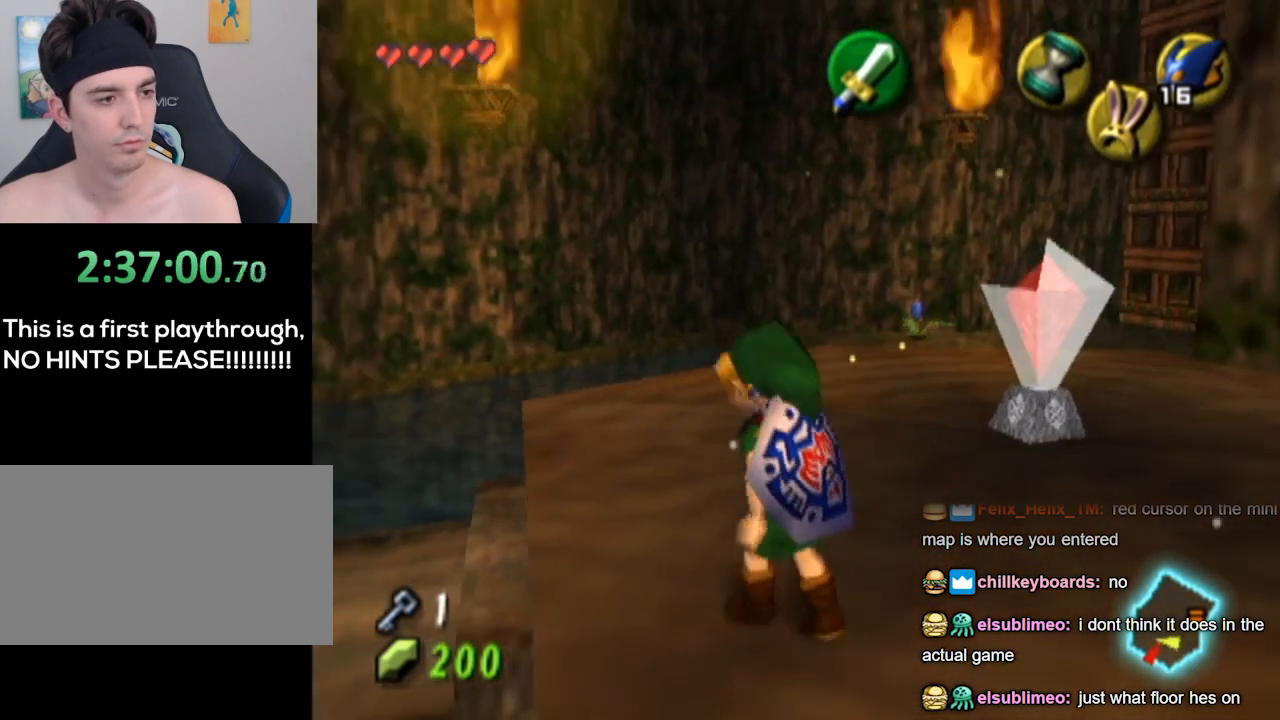
{"buttons": [], "left_stick": "up-right", "right_stick": "center", "events": [[100, "left_stick", "up"], [233, "left_stick", "up-right"]]}